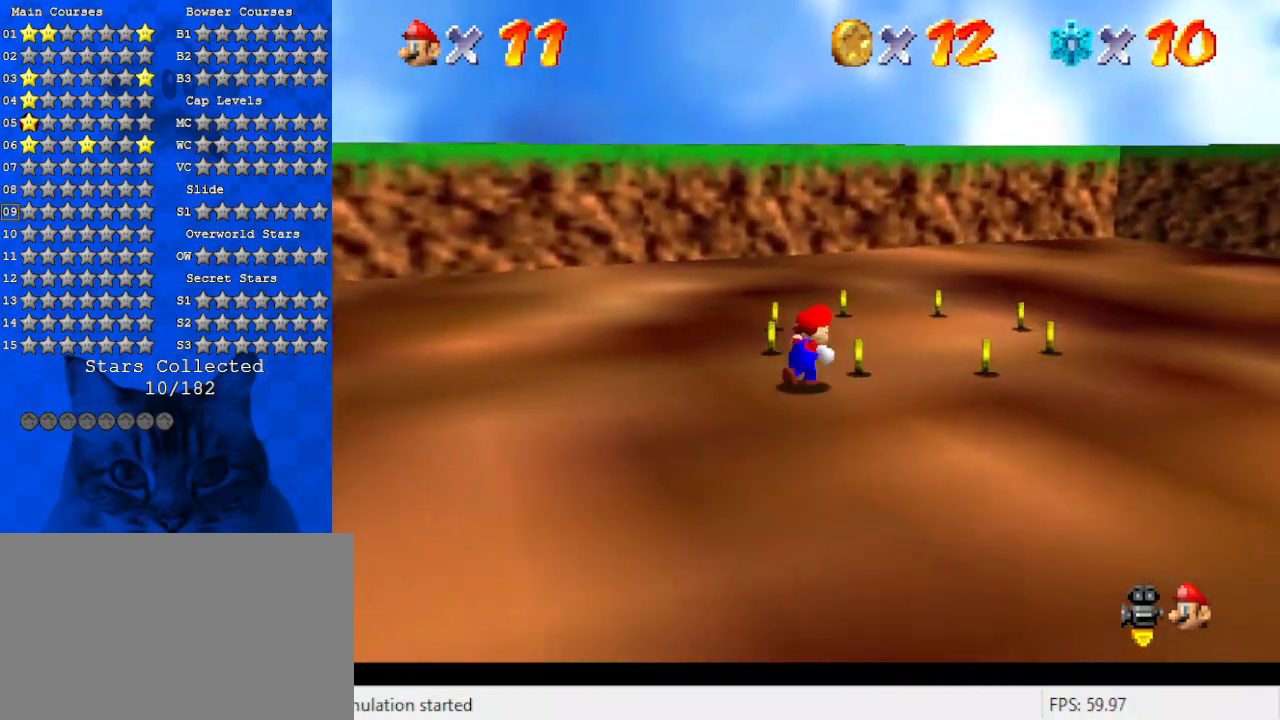
Gameplay with keyboard; each line is a JSON object with the keys held at the frame after it. "events" lists presses ("down") and releases ("up") of "a", "c", "ctrl", "d", "down", "left", "return", "right", "s", "shift", "up", "w", "x" and "y" between this image and that frame as [ms after this image, input, new state], when the widget could be followed in between. No other keys are recorded. Mouse input is not recorded.
{"keys": ["d", "right"], "events": [[100, "d", "up"], [100, "up", "up"], [200, "d", "down"], [333, "d", "up"], [433, "d", "down"]]}
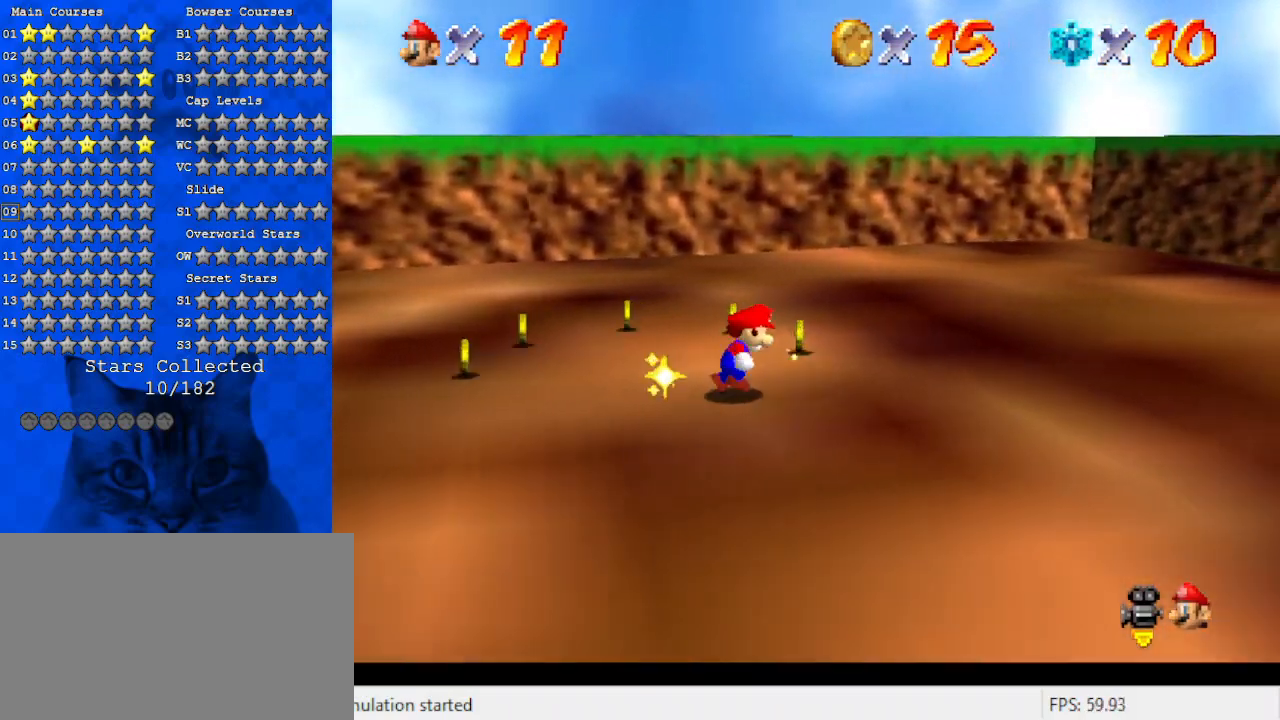
{"keys": ["d", "up"], "events": [[33, "up", "down"], [67, "right", "up"], [133, "d", "up"], [200, "d", "down"], [367, "d", "up"], [433, "d", "down"]]}
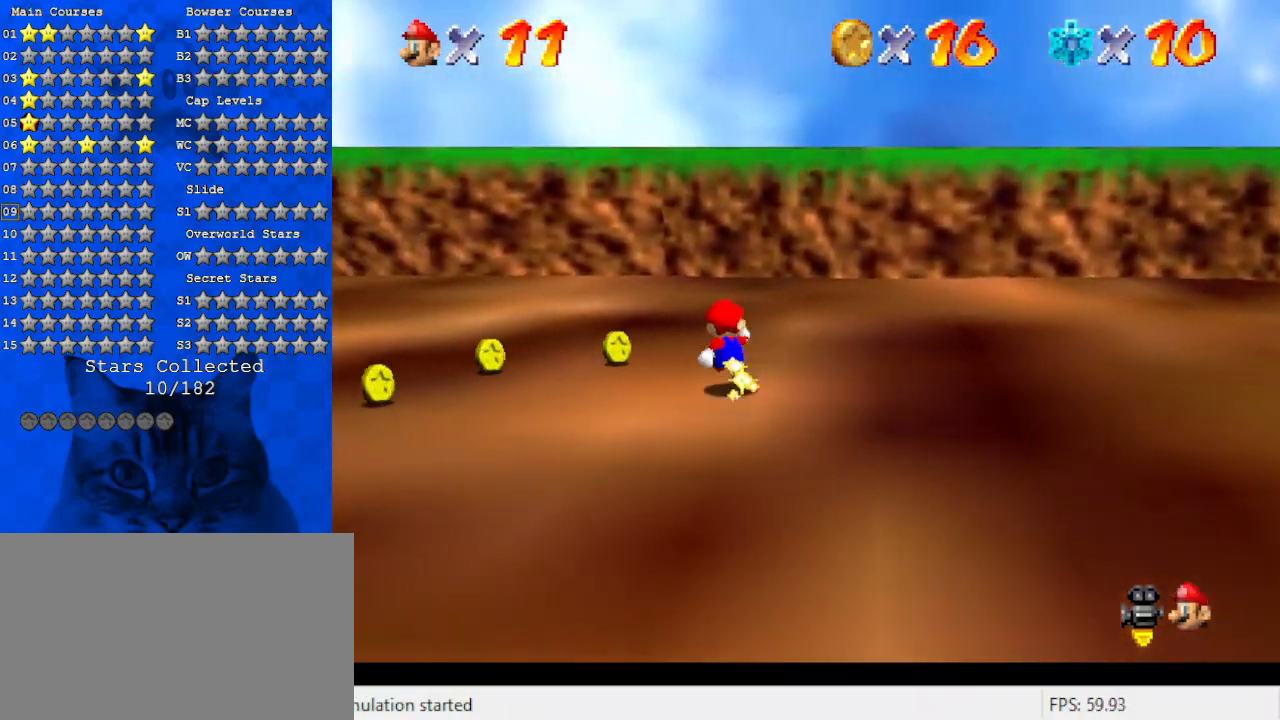
{"keys": ["d", "left"], "events": [[133, "d", "up"], [200, "d", "down"], [200, "left", "down"], [367, "d", "up"], [467, "d", "down"], [500, "up", "up"]]}
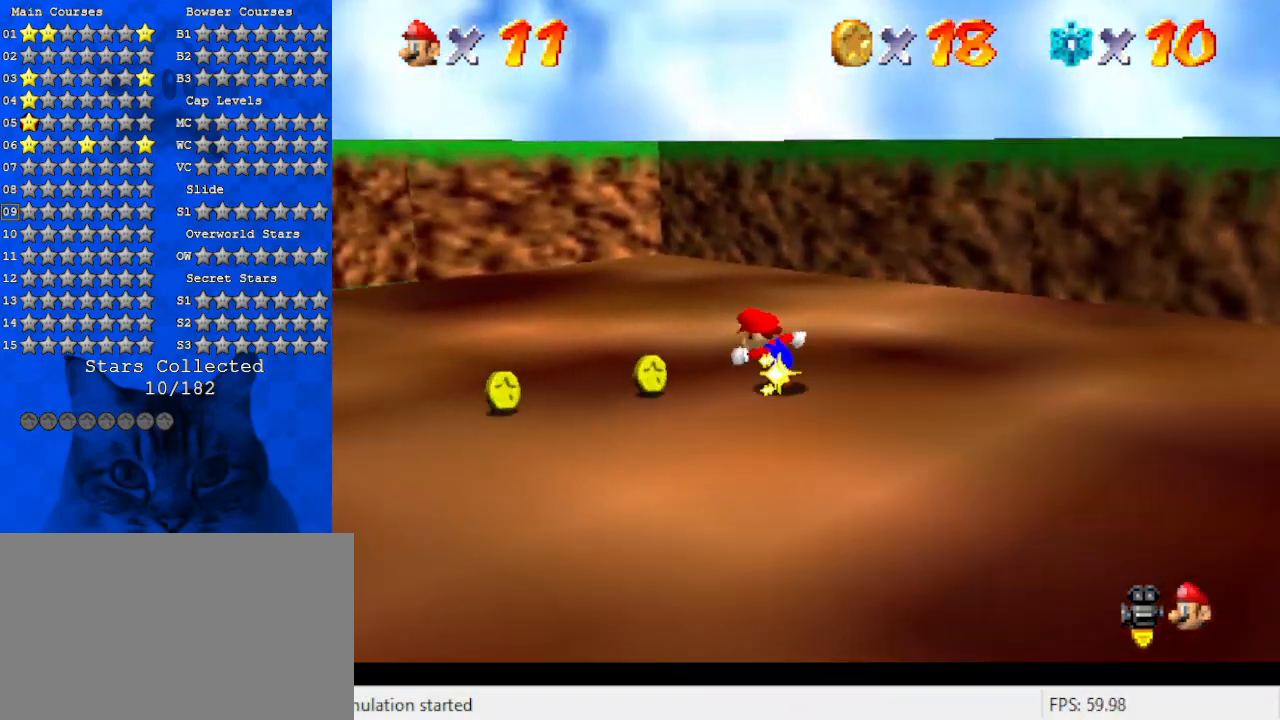
{"keys": ["d", "left"], "events": [[67, "d", "up"], [167, "d", "down"], [200, "up", "down"], [333, "d", "up"], [400, "d", "down"], [433, "up", "up"]]}
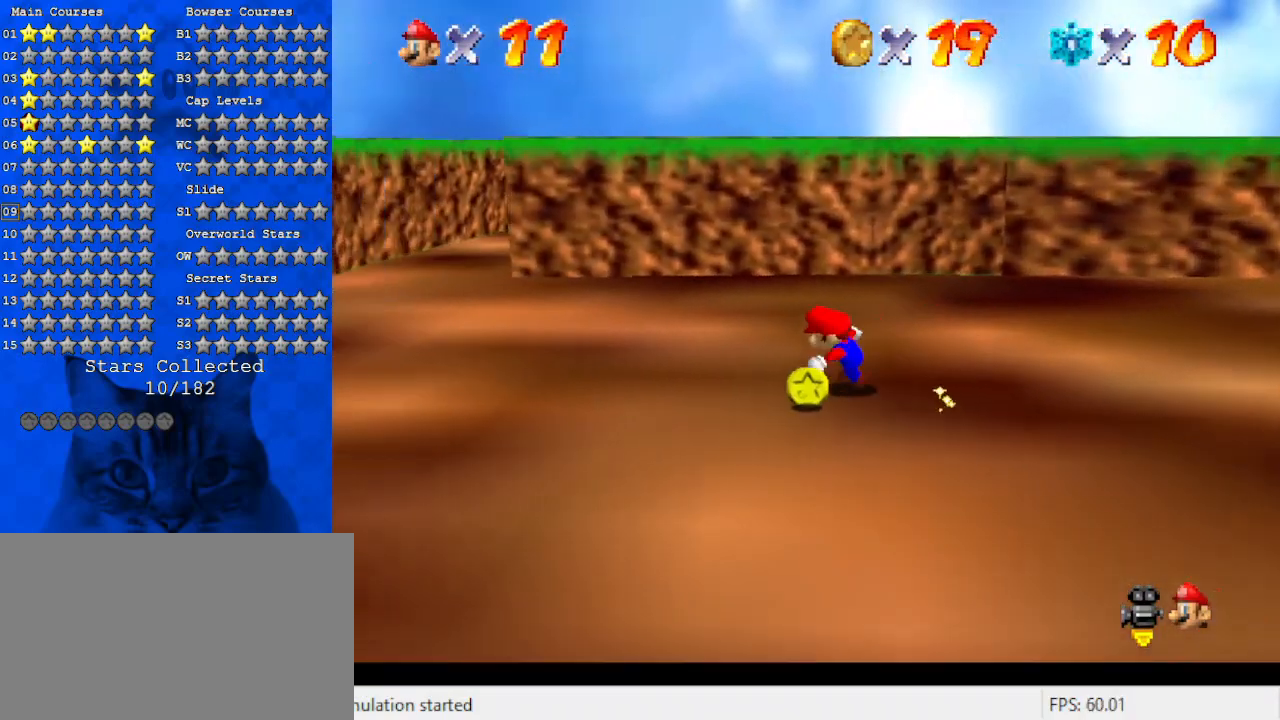
{"keys": ["d", "left"], "events": [[67, "d", "up"], [433, "d", "down"]]}
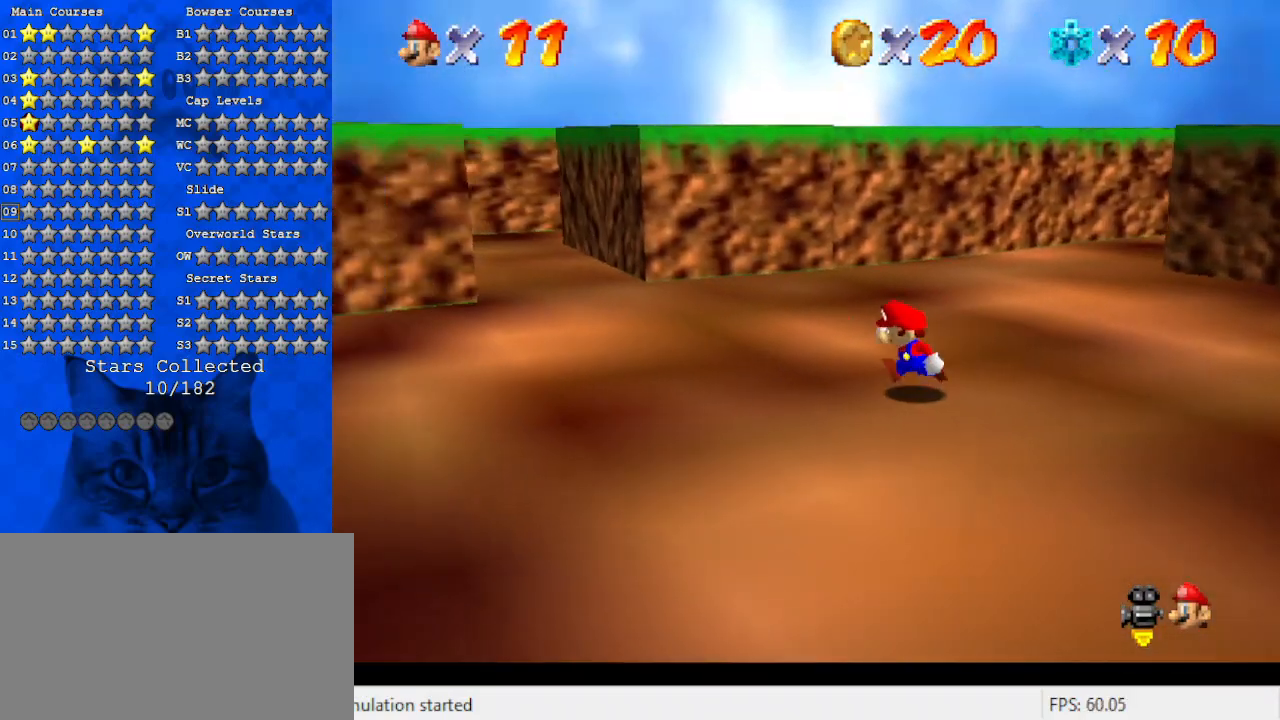
{"keys": ["up"], "events": [[100, "d", "up"], [267, "up", "down"], [367, "left", "up"]]}
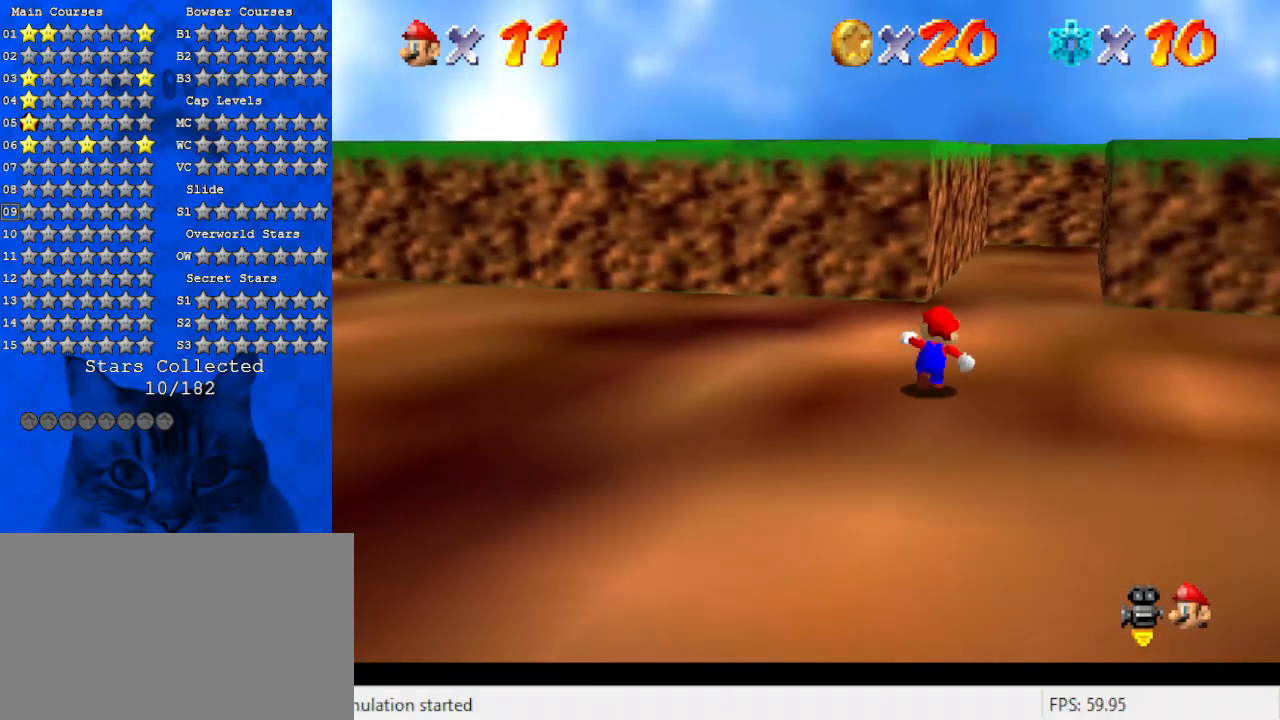
{"keys": ["up", "w"], "events": [[133, "right", "down"], [367, "right", "up"], [433, "w", "down"]]}
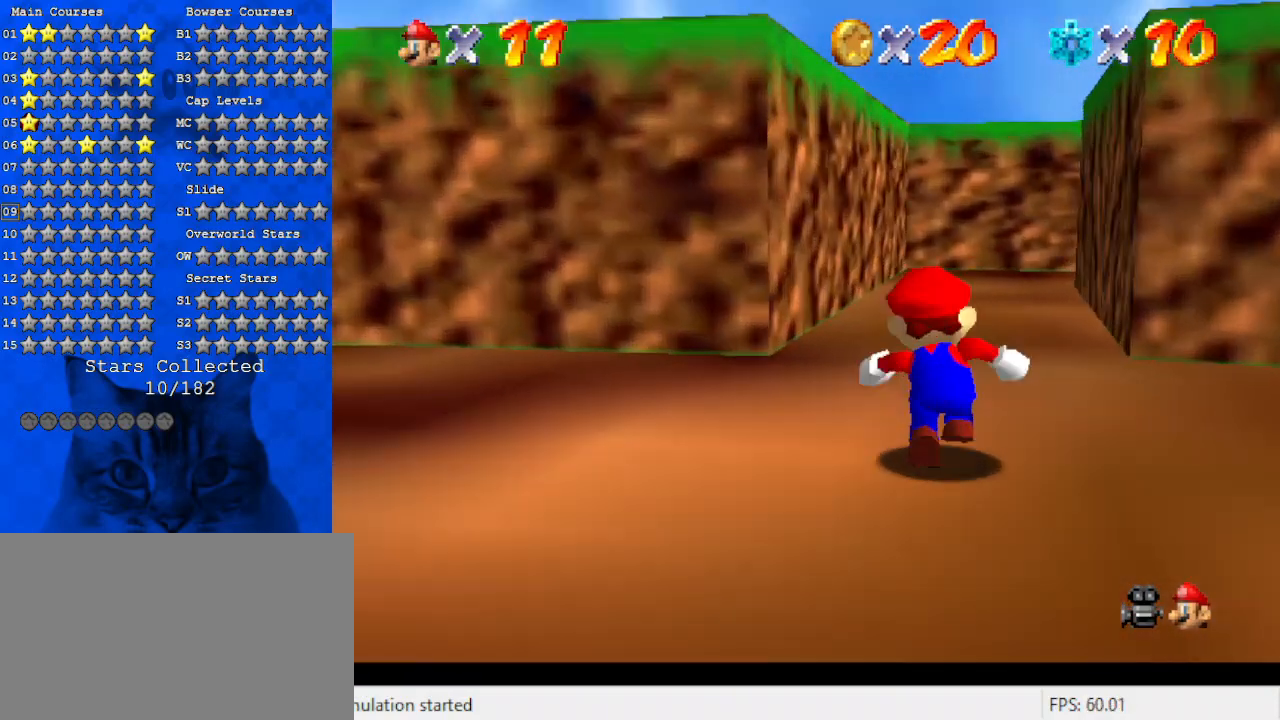
{"keys": ["shift", "up"], "events": [[33, "w", "up"], [67, "ctrl", "down"], [267, "ctrl", "up"], [500, "shift", "down"]]}
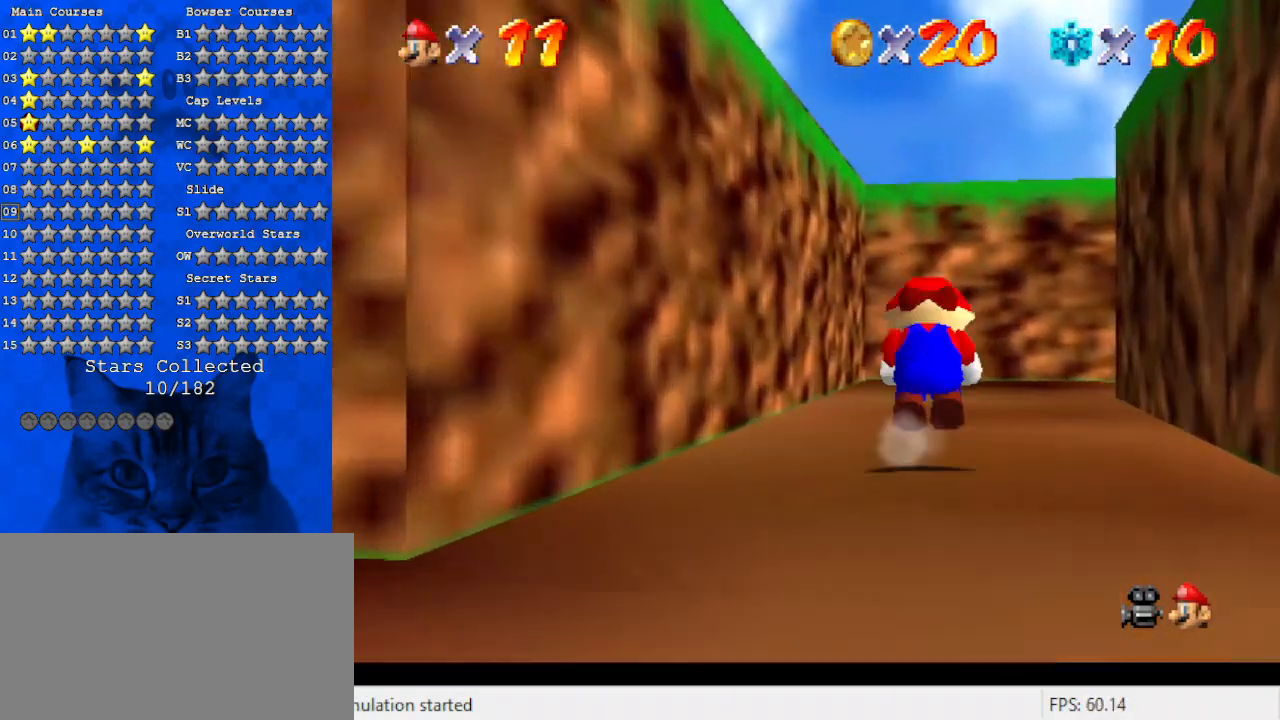
{"keys": ["up"], "events": [[167, "shift", "up"]]}
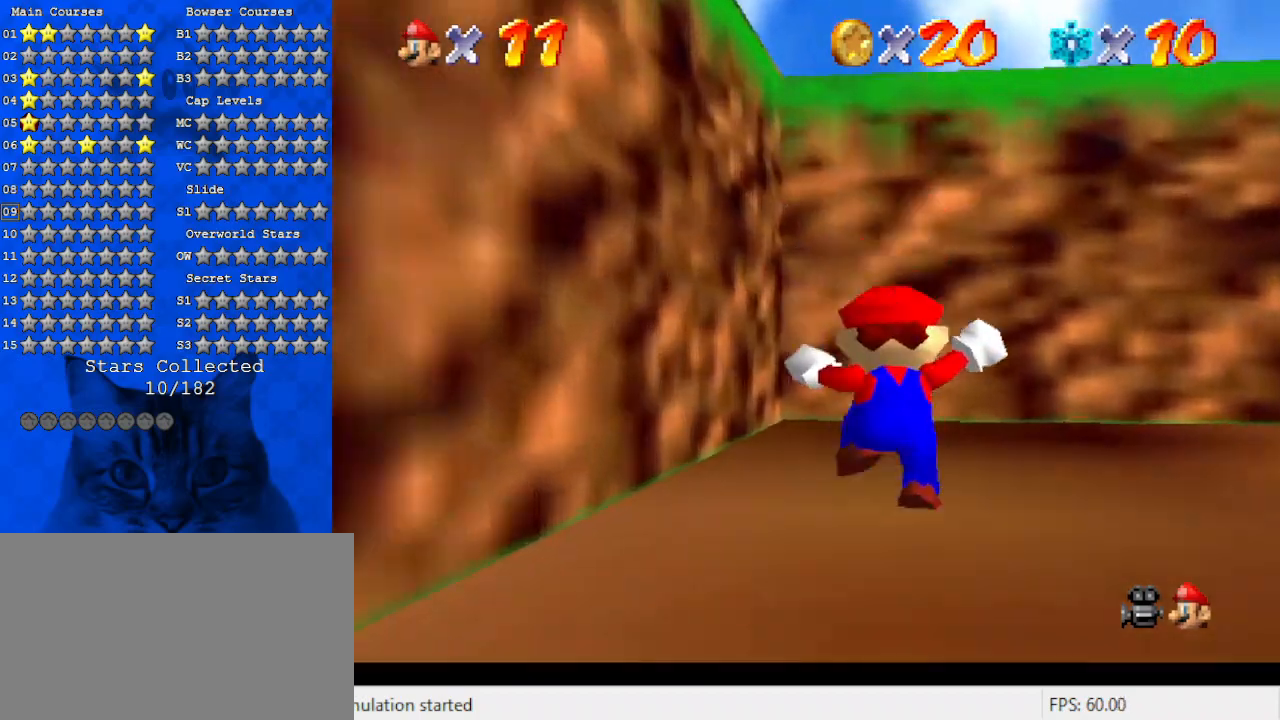
{"keys": ["up"], "events": [[33, "a", "down"], [100, "right", "down"], [233, "a", "up"], [267, "a", "down"], [467, "a", "up"], [500, "right", "up"]]}
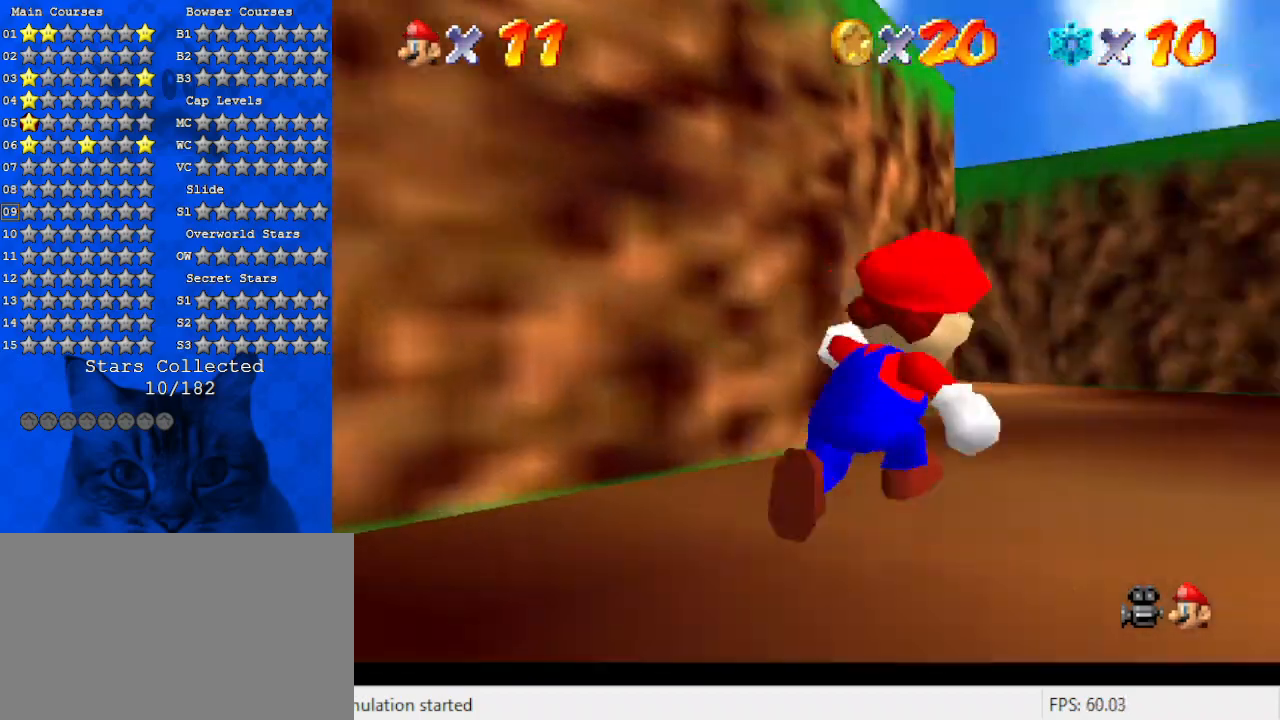
{"keys": ["up"], "events": []}
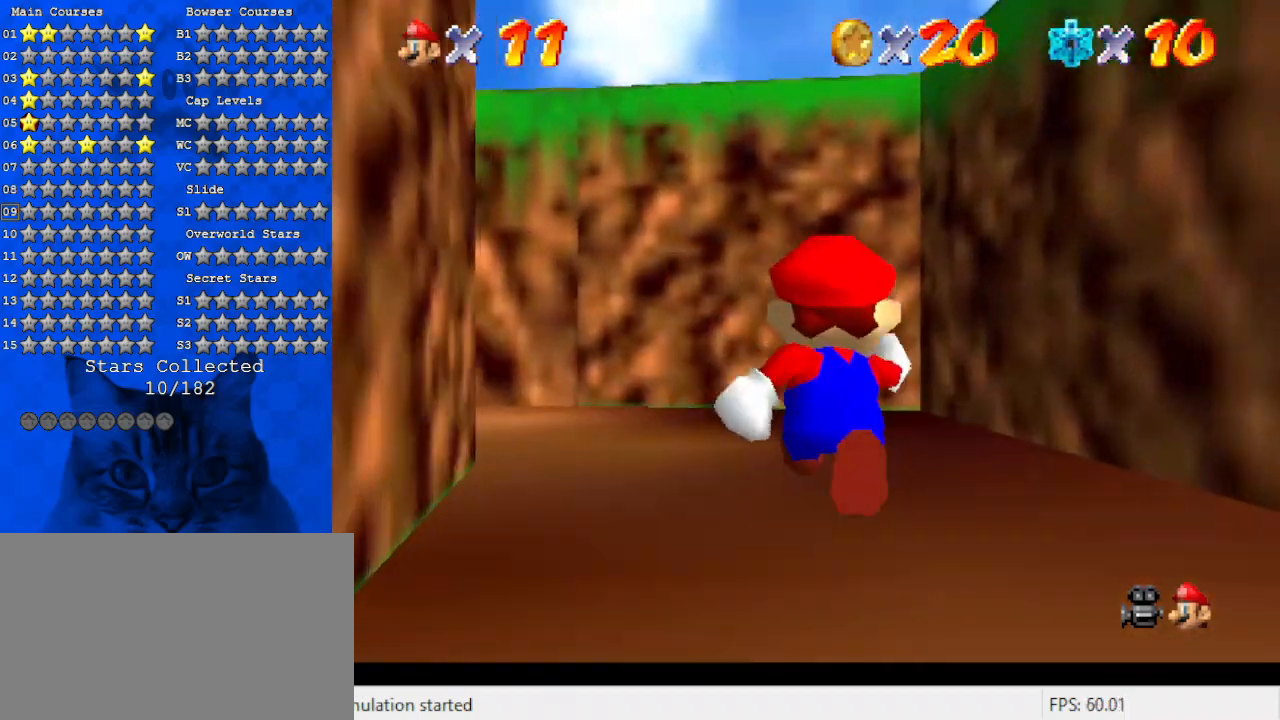
{"keys": ["d", "left", "up"], "events": [[33, "d", "down"], [167, "d", "up"], [233, "left", "down"], [267, "d", "down"], [400, "d", "up"], [400, "left", "up"], [433, "d", "down"], [433, "left", "down"]]}
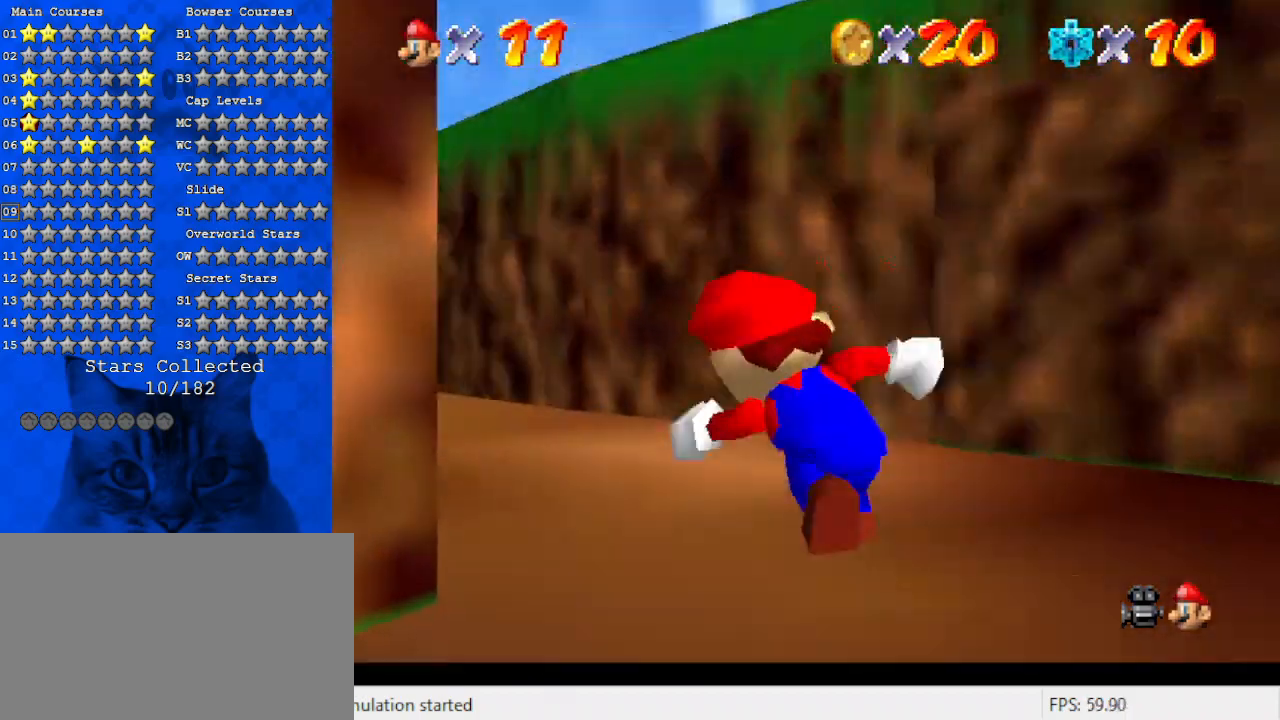
{"keys": ["up"], "events": [[133, "d", "up"], [200, "left", "up"]]}
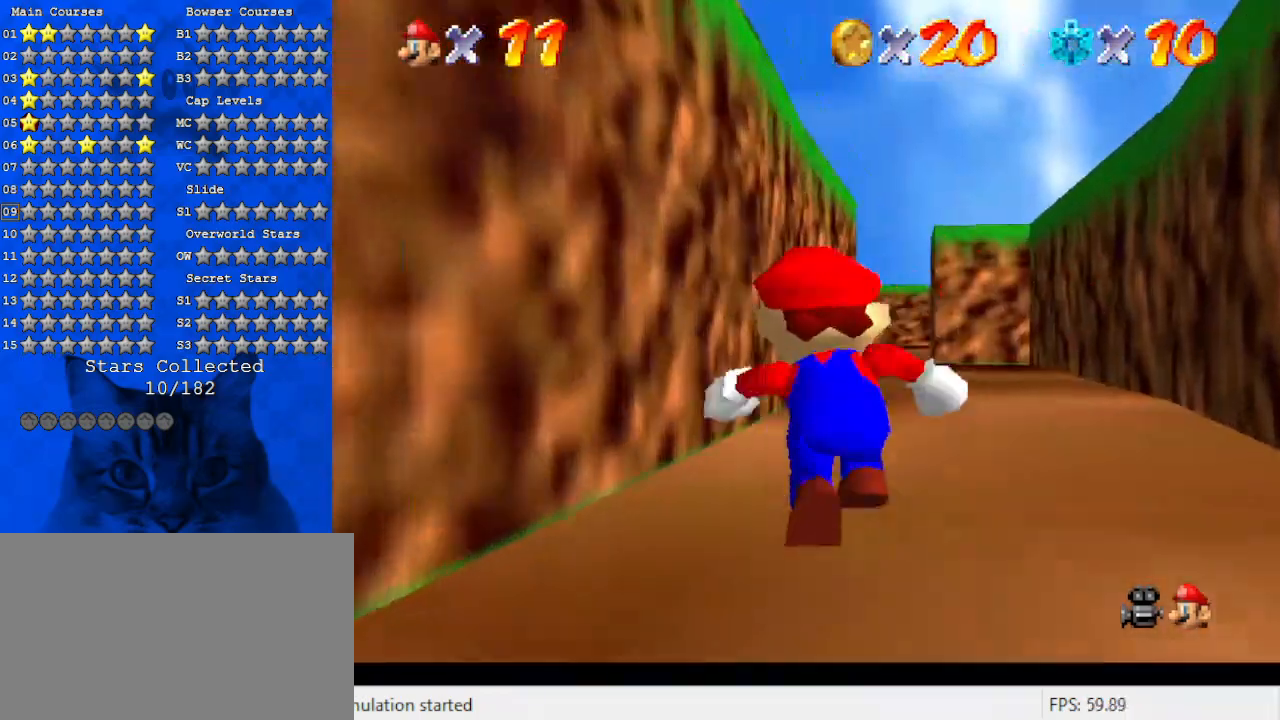
{"keys": ["right", "up"], "events": [[133, "ctrl", "down"], [300, "right", "down"], [333, "ctrl", "up"]]}
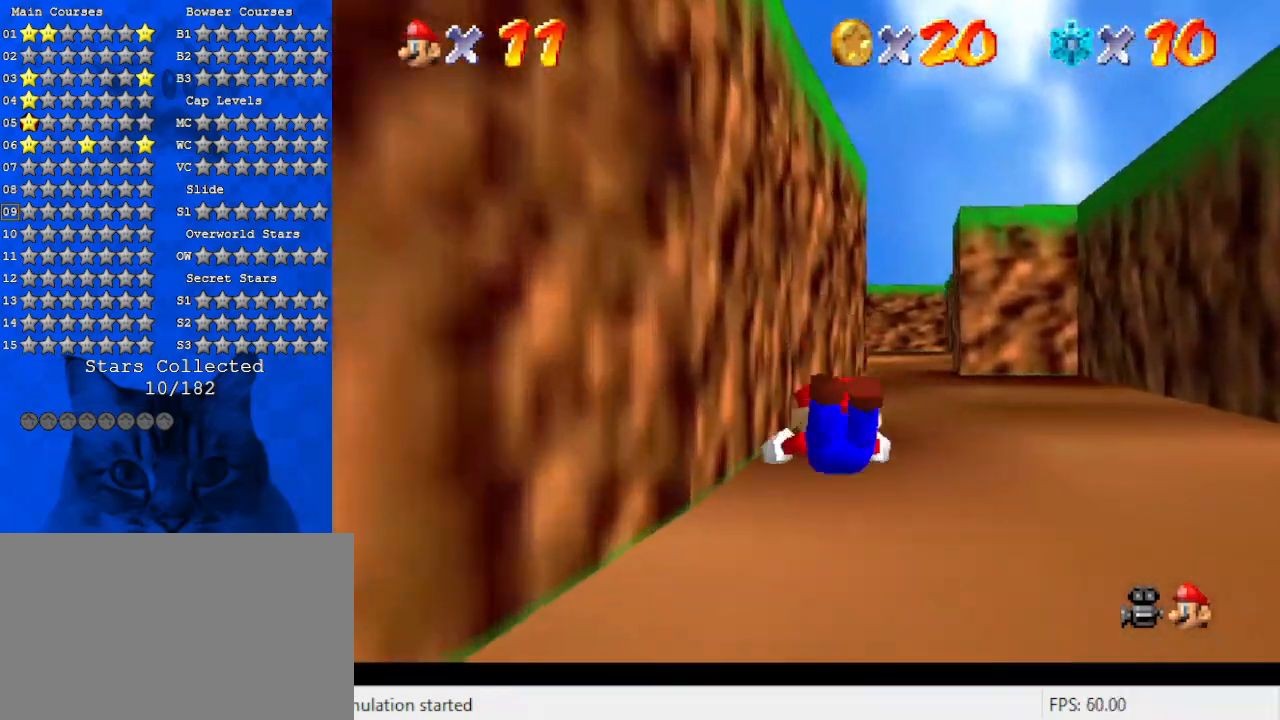
{"keys": ["d", "right", "up"], "events": [[33, "shift", "down"], [200, "shift", "up"], [500, "d", "down"]]}
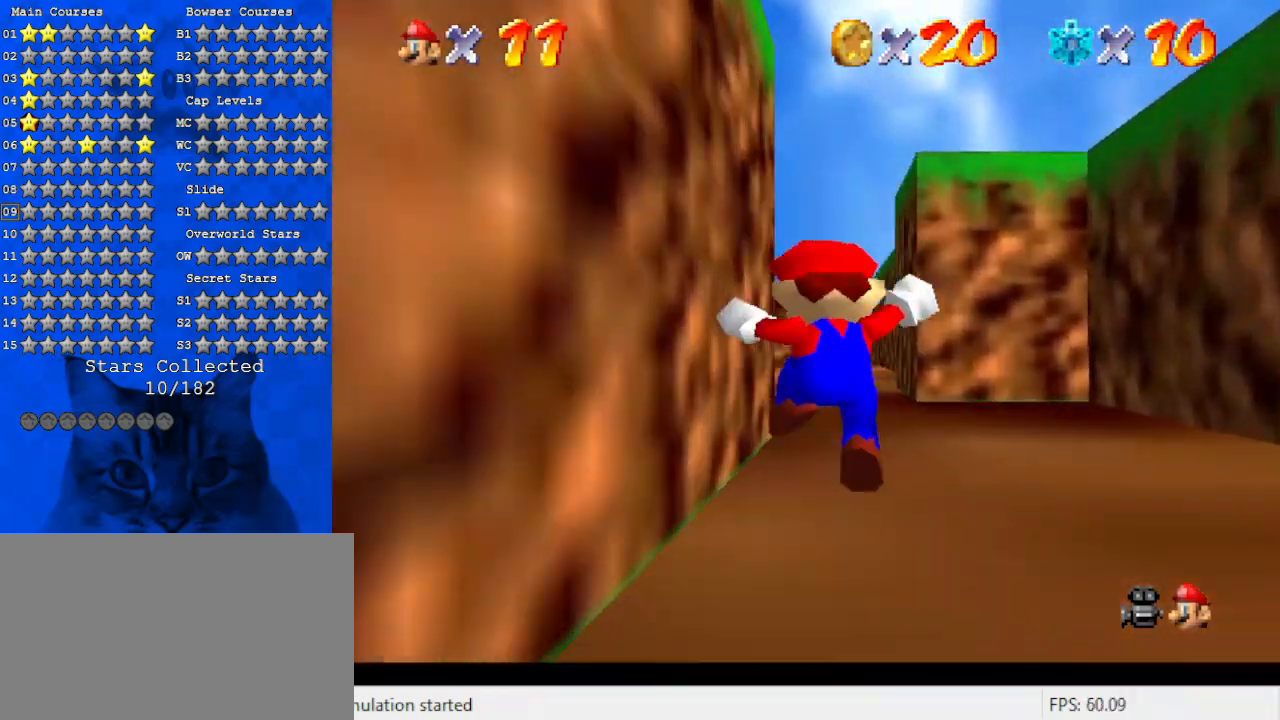
{"keys": ["d", "right", "up"], "events": [[133, "d", "up"], [233, "right", "up"], [267, "d", "down"], [400, "d", "up"], [467, "right", "down"], [500, "d", "down"]]}
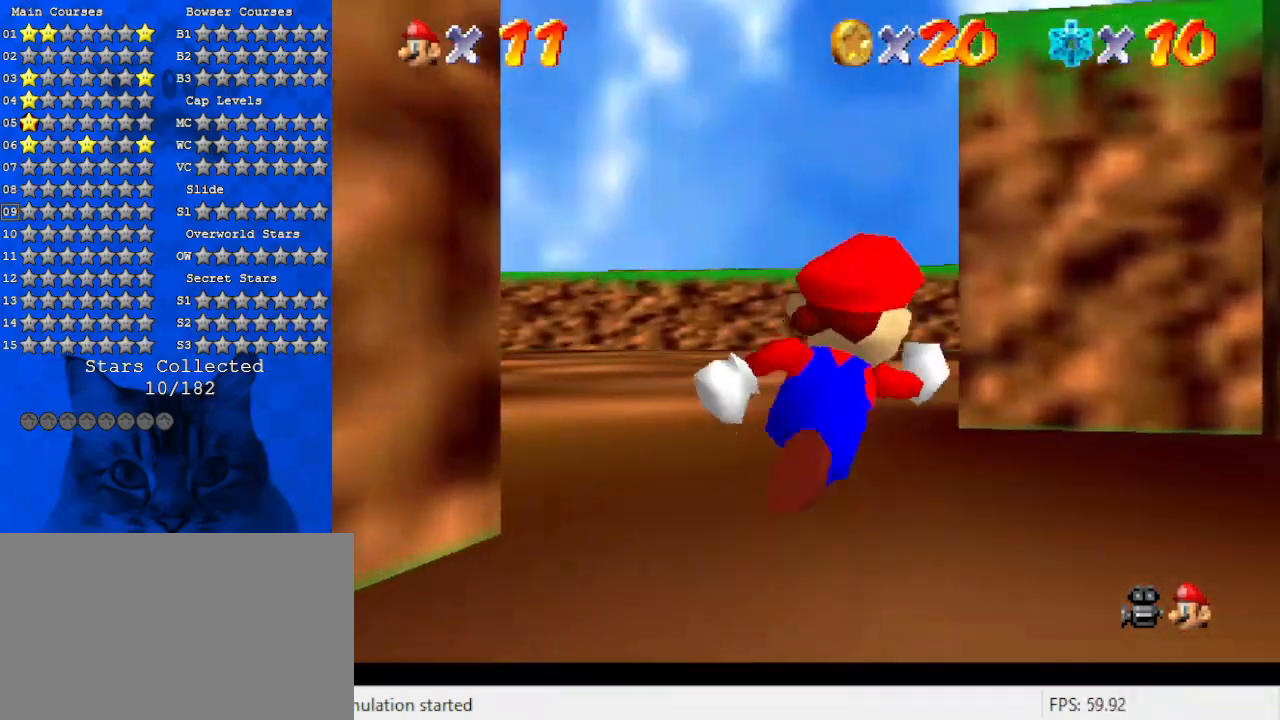
{"keys": ["up"], "events": [[33, "right", "up"], [100, "left", "down"], [200, "d", "up"], [333, "d", "down"], [467, "left", "up"], [500, "d", "up"]]}
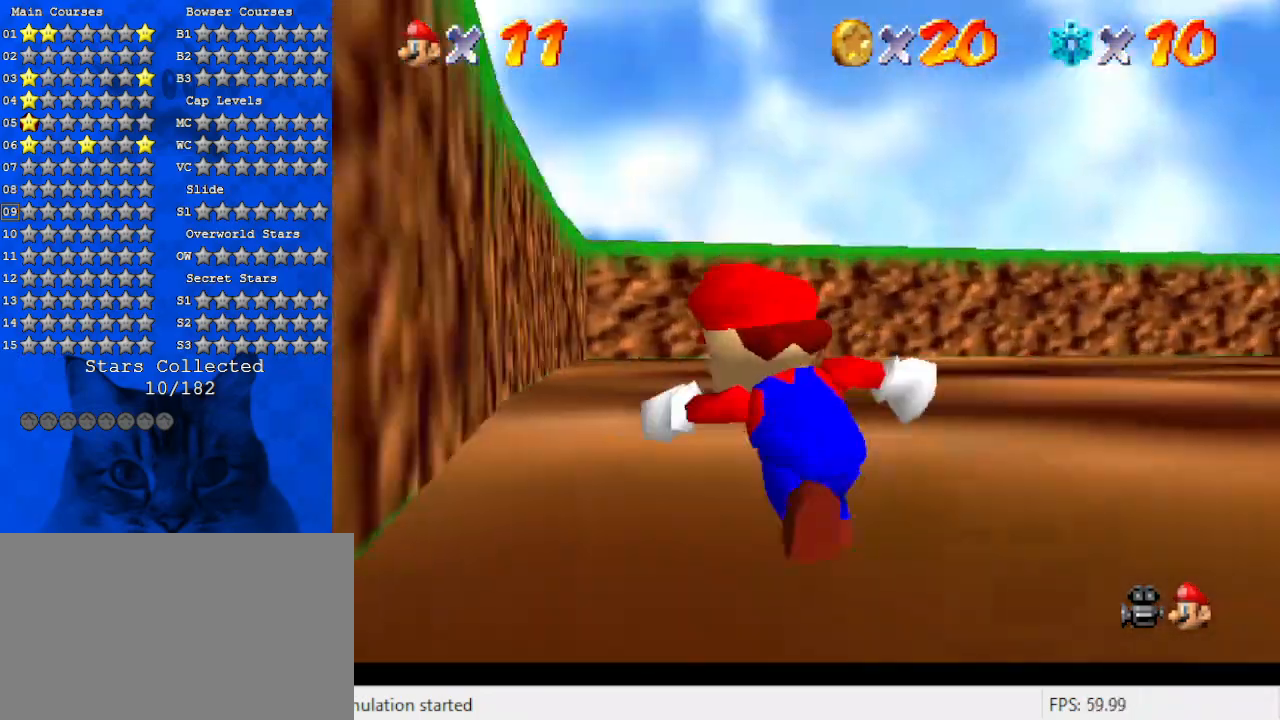
{"keys": ["right", "up"], "events": [[200, "s", "down"], [333, "right", "down"], [400, "s", "up"]]}
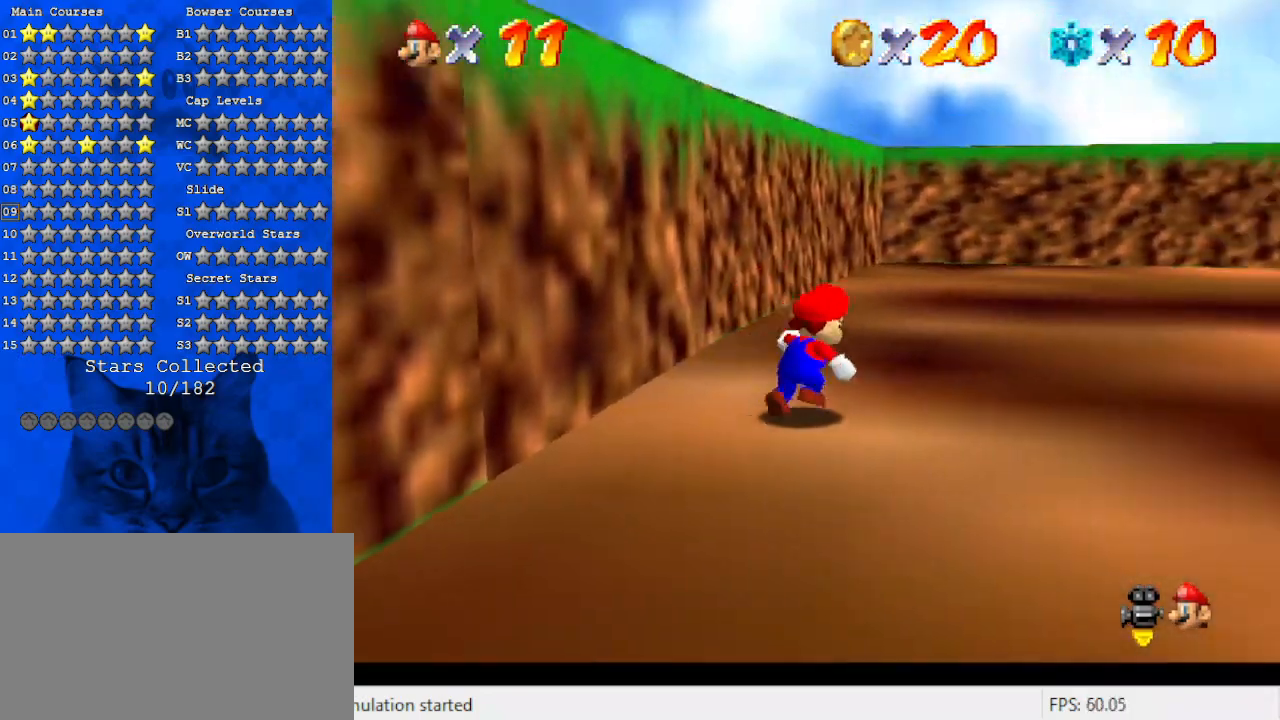
{"keys": ["shift", "up"], "events": [[67, "ctrl", "down"], [267, "ctrl", "up"], [400, "right", "up"], [433, "shift", "down"]]}
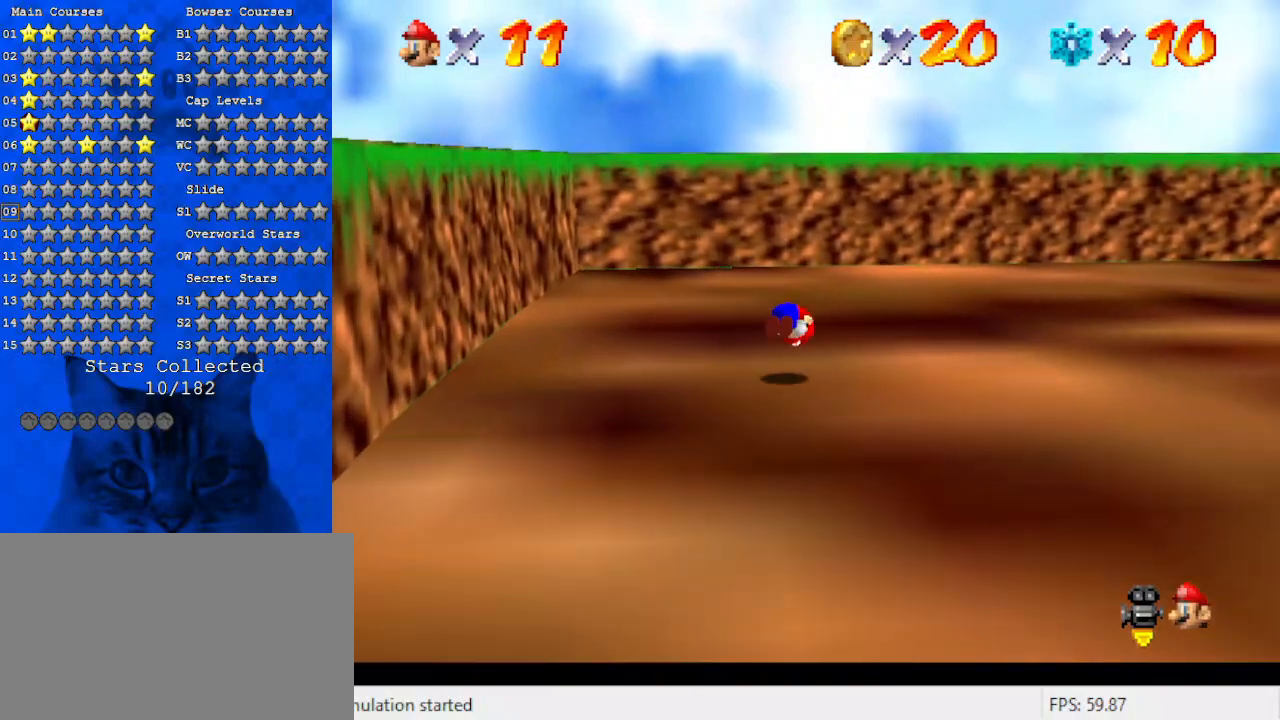
{"keys": ["a", "right", "up"], "events": [[100, "shift", "up"], [333, "a", "down"], [400, "a", "up"], [467, "right", "down"], [500, "a", "down"]]}
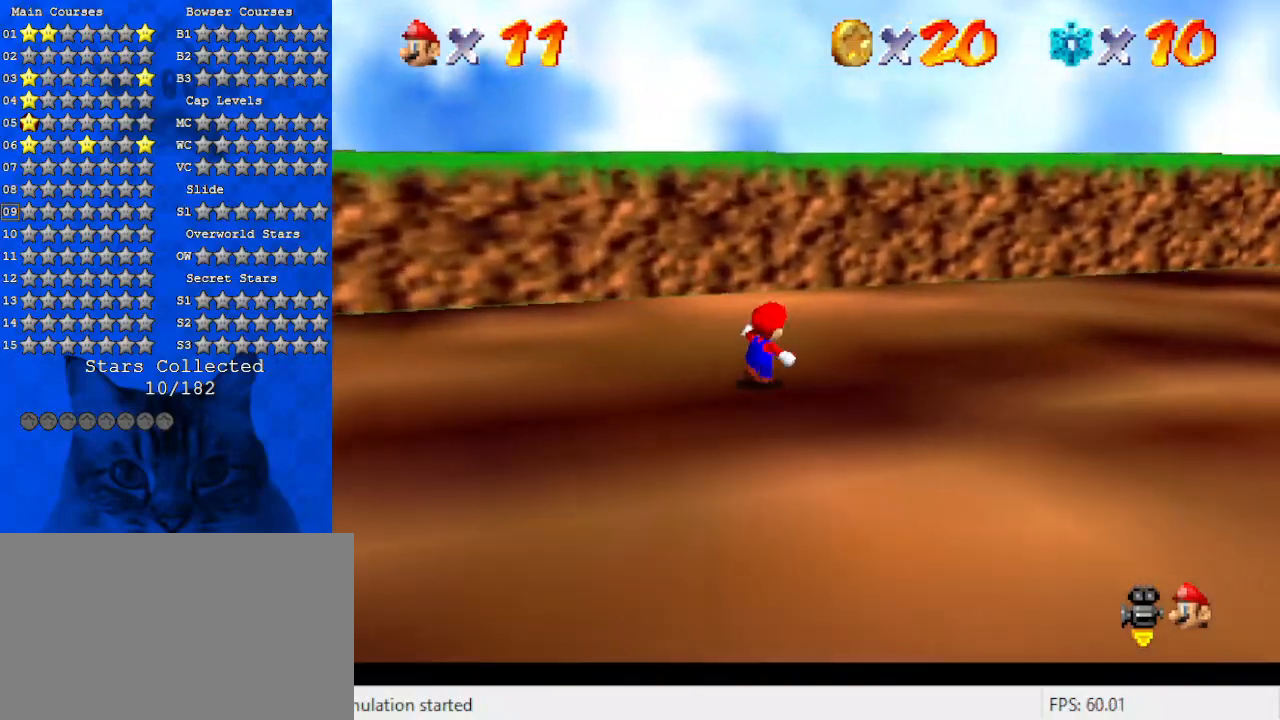
{"keys": ["up"], "events": [[133, "a", "up"], [233, "ctrl", "down"], [300, "right", "up"], [367, "a", "down"], [433, "ctrl", "up"], [467, "a", "up"]]}
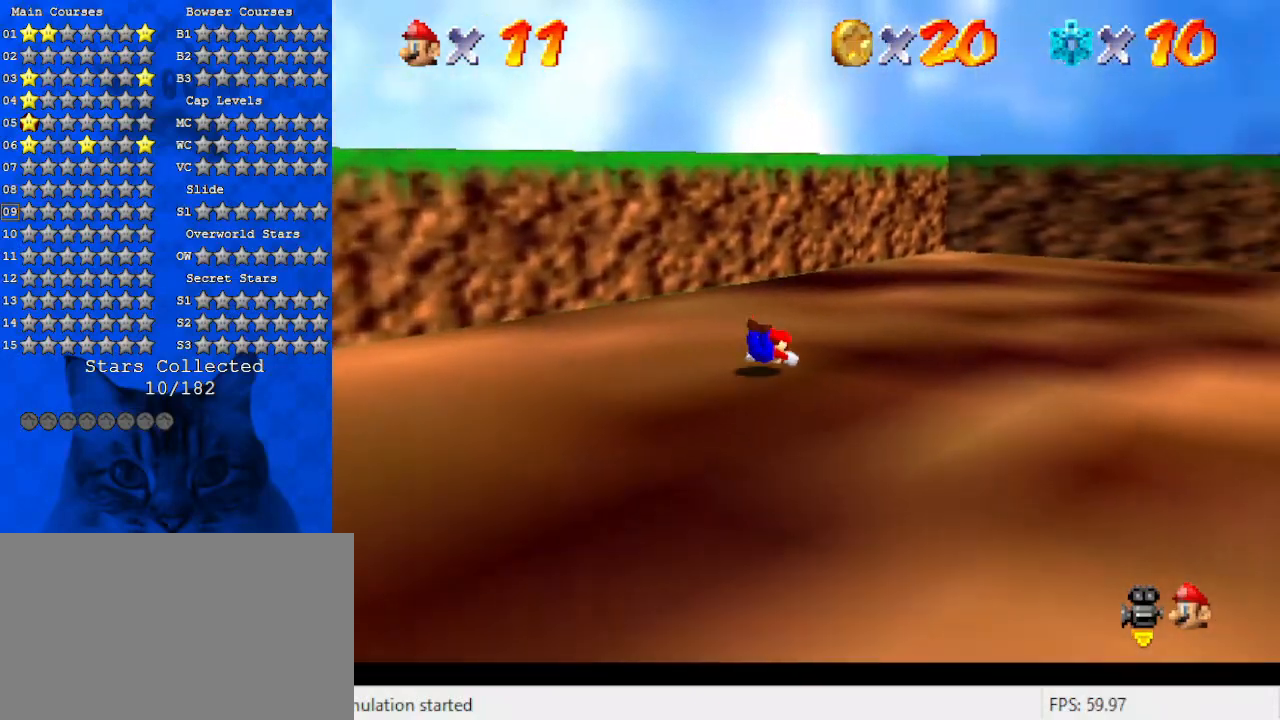
{"keys": ["up"], "events": [[100, "shift", "down"], [200, "shift", "up"], [267, "a", "down"], [433, "a", "up"]]}
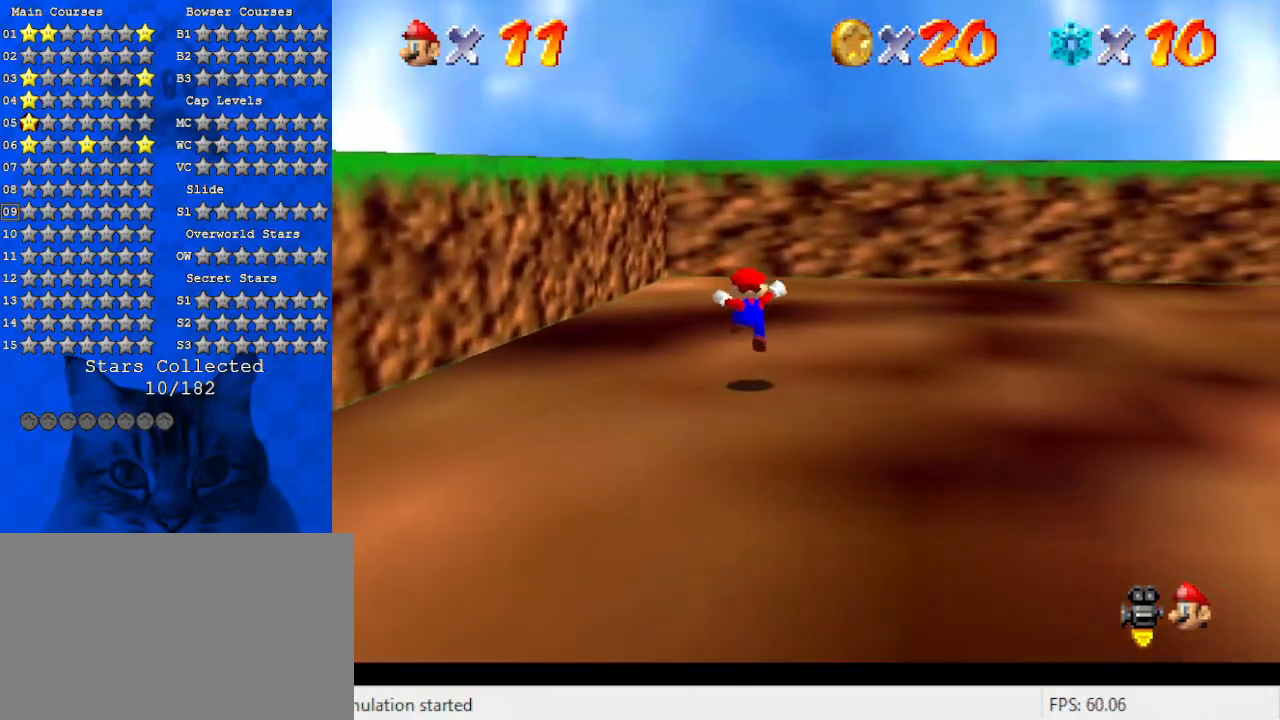
{"keys": ["ctrl", "right", "up"], "events": [[33, "a", "down"], [33, "right", "down"], [133, "a", "up"], [233, "a", "down"], [367, "a", "up"], [467, "ctrl", "down"]]}
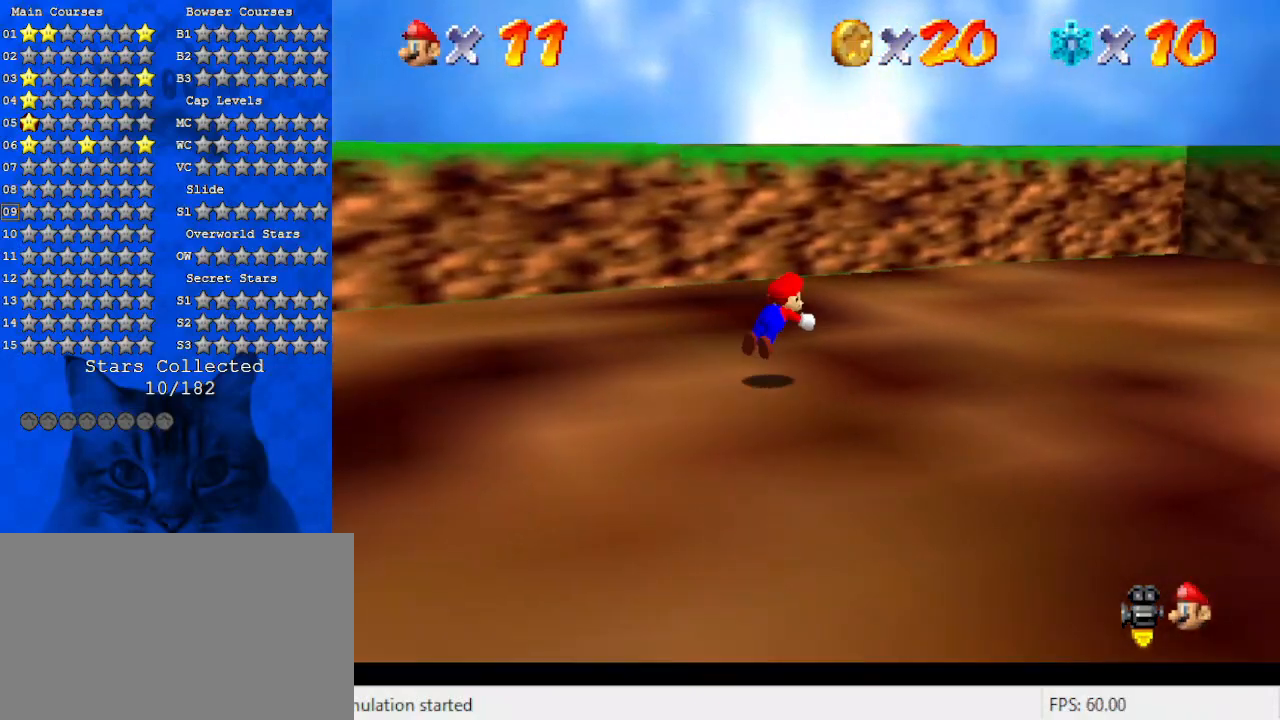
{"keys": ["a", "up"], "events": [[100, "a", "down"], [133, "ctrl", "up"], [133, "right", "up"], [233, "a", "up"], [333, "shift", "down"], [467, "a", "down"], [500, "shift", "up"]]}
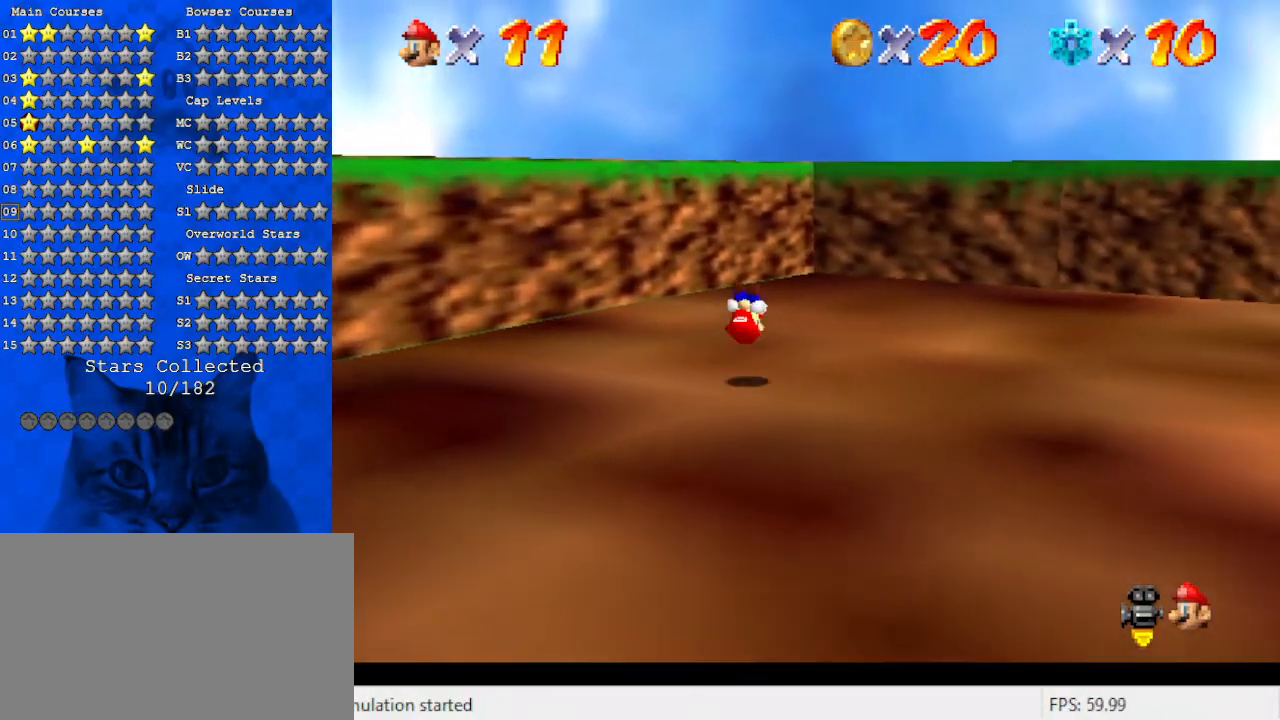
{"keys": ["up"], "events": [[167, "a", "up"], [233, "a", "down"], [433, "a", "up"]]}
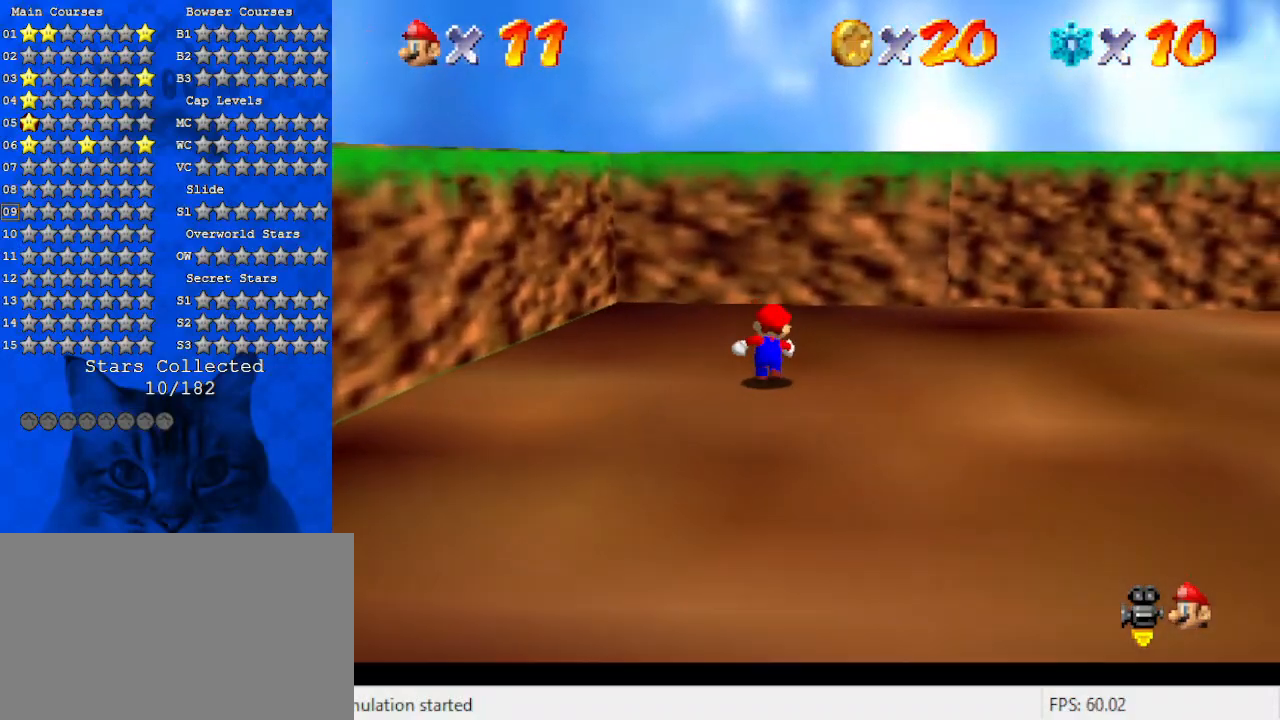
{"keys": ["right", "up"], "events": [[33, "a", "down"], [133, "right", "down"], [200, "a", "up"], [300, "a", "down"], [500, "a", "up"]]}
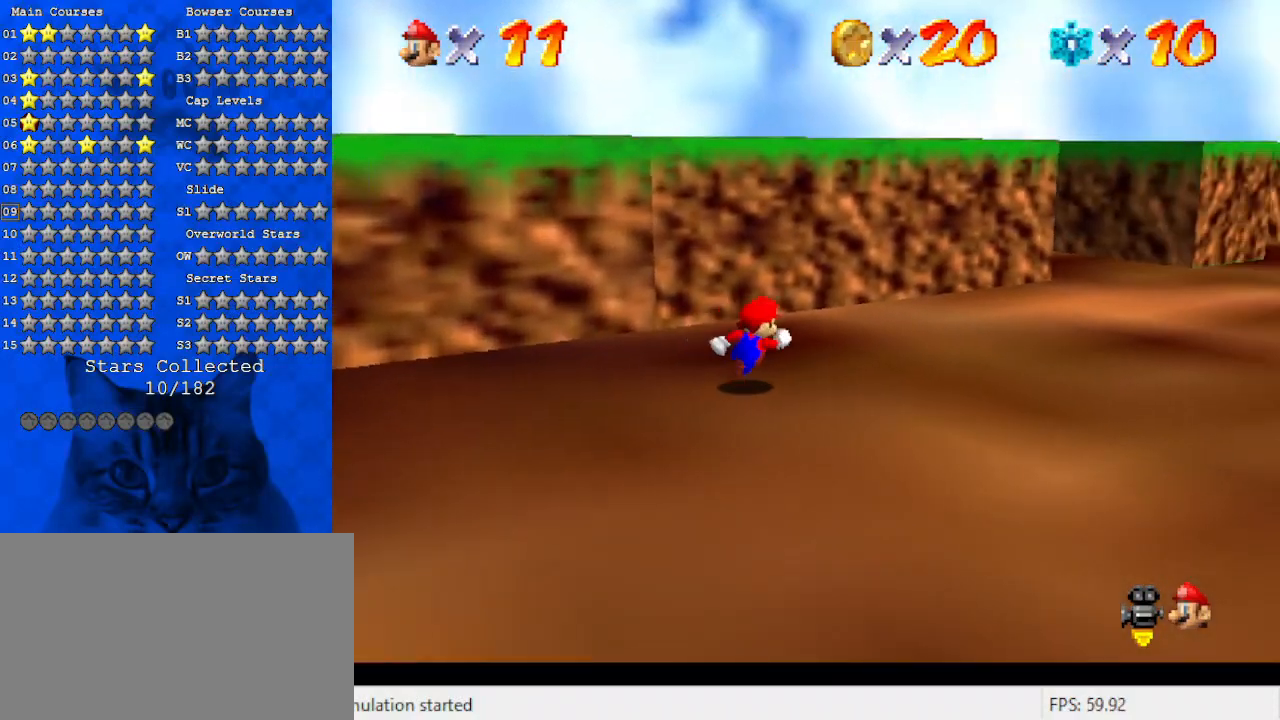
{"keys": ["up"], "events": [[33, "up", "up"], [67, "a", "down"], [133, "up", "down"], [333, "a", "up"], [400, "right", "up"]]}
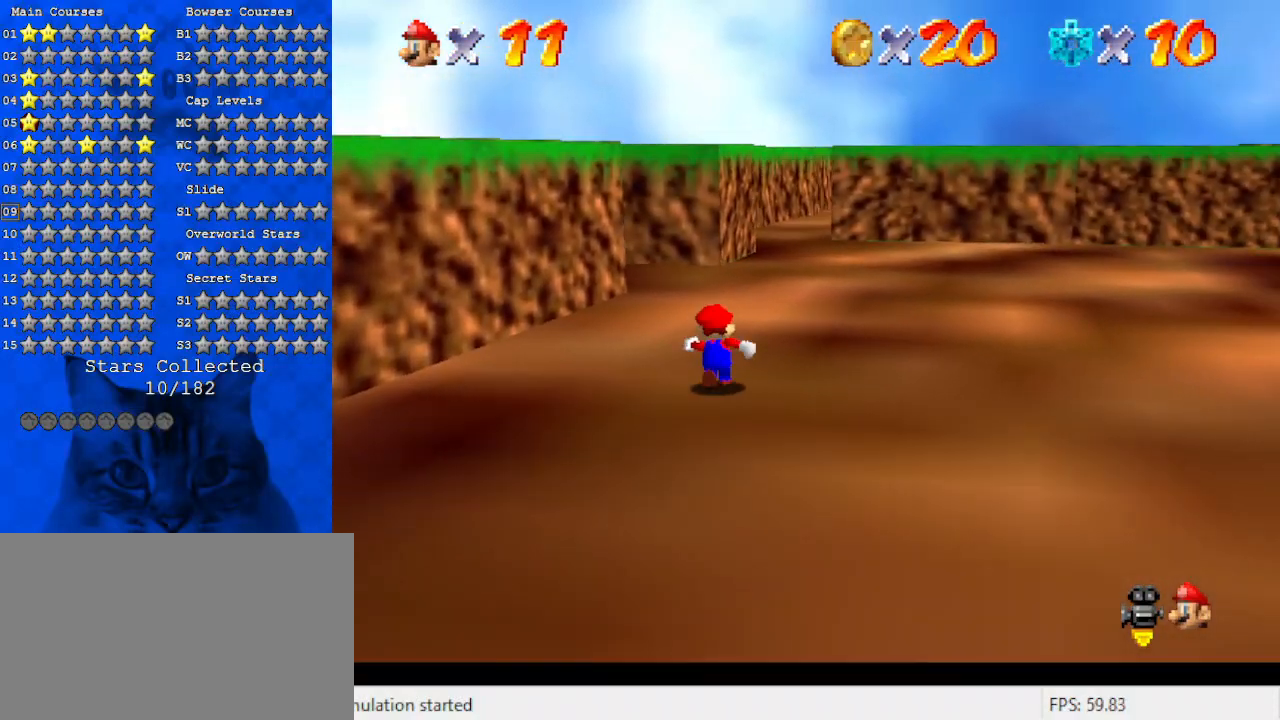
{"keys": ["left", "up"], "events": [[433, "left", "down"]]}